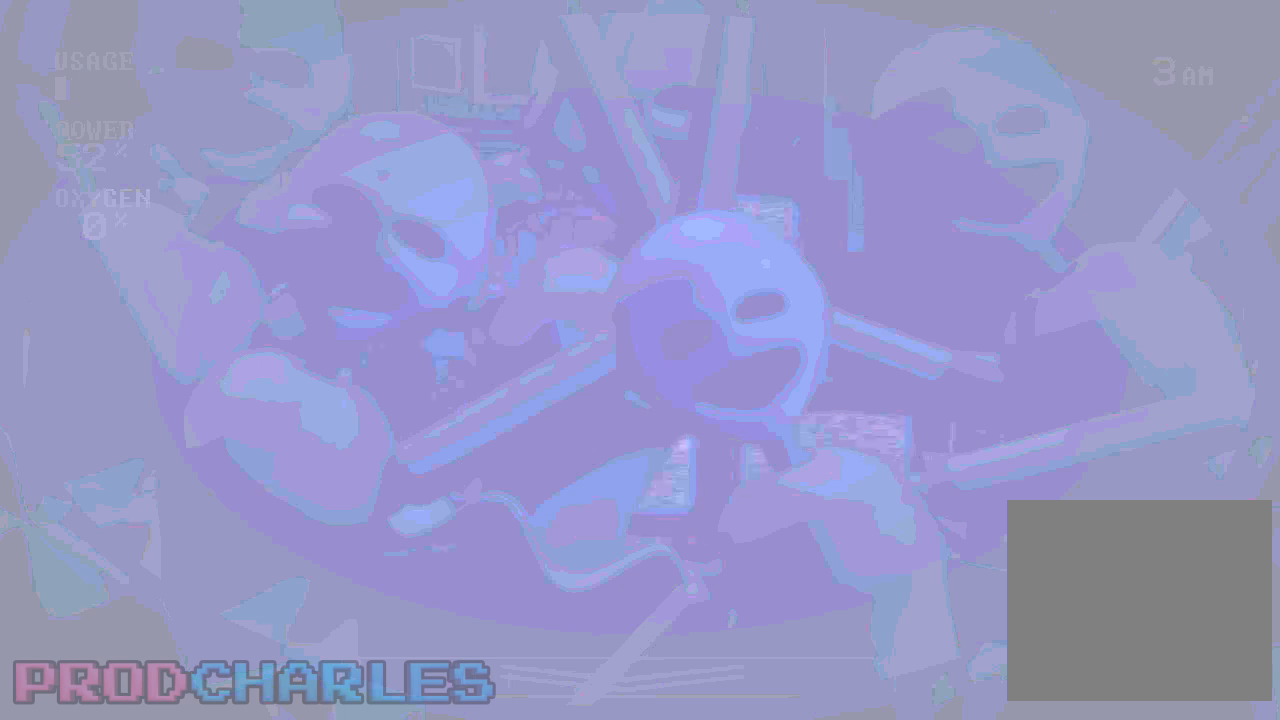
Gameplay with keyboard and mouse; each line is a JSON object with the keys and mouse buttons held at the frame after it. "events" lists presses ("down") and releases ("up") of "a", "d", "e", "l", "o", "s", "w" and "mouse_left" between this image and that frame as [ms after this image, input, new state], when the widget could be followed in between. "mouse_left" = the "left" button of the "mouse" list. No other keys are recorded. Mouse movement is not recorded.
{"keys": [], "mouse": [], "events": []}
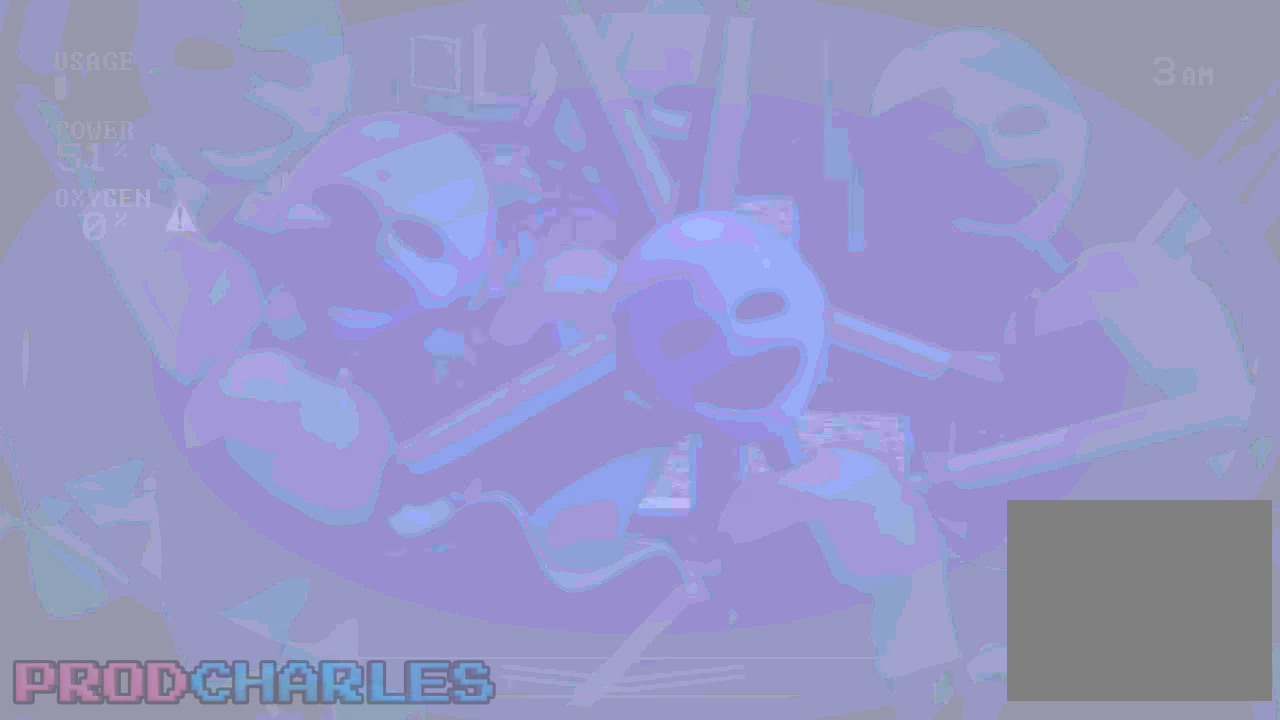
{"keys": [], "mouse": [], "events": [[67, "s", "down"], [200, "s", "up"]]}
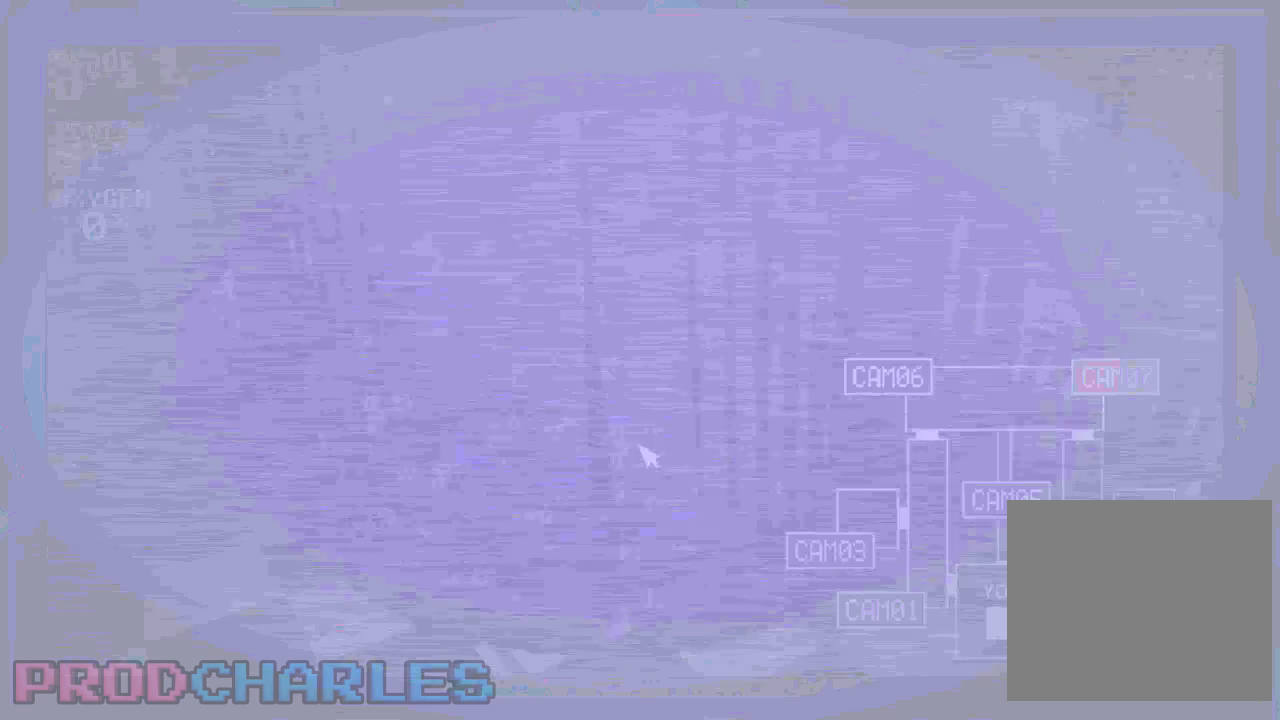
{"keys": ["s"], "mouse": [], "events": [[33, "s", "down"], [200, "s", "up"], [500, "s", "down"]]}
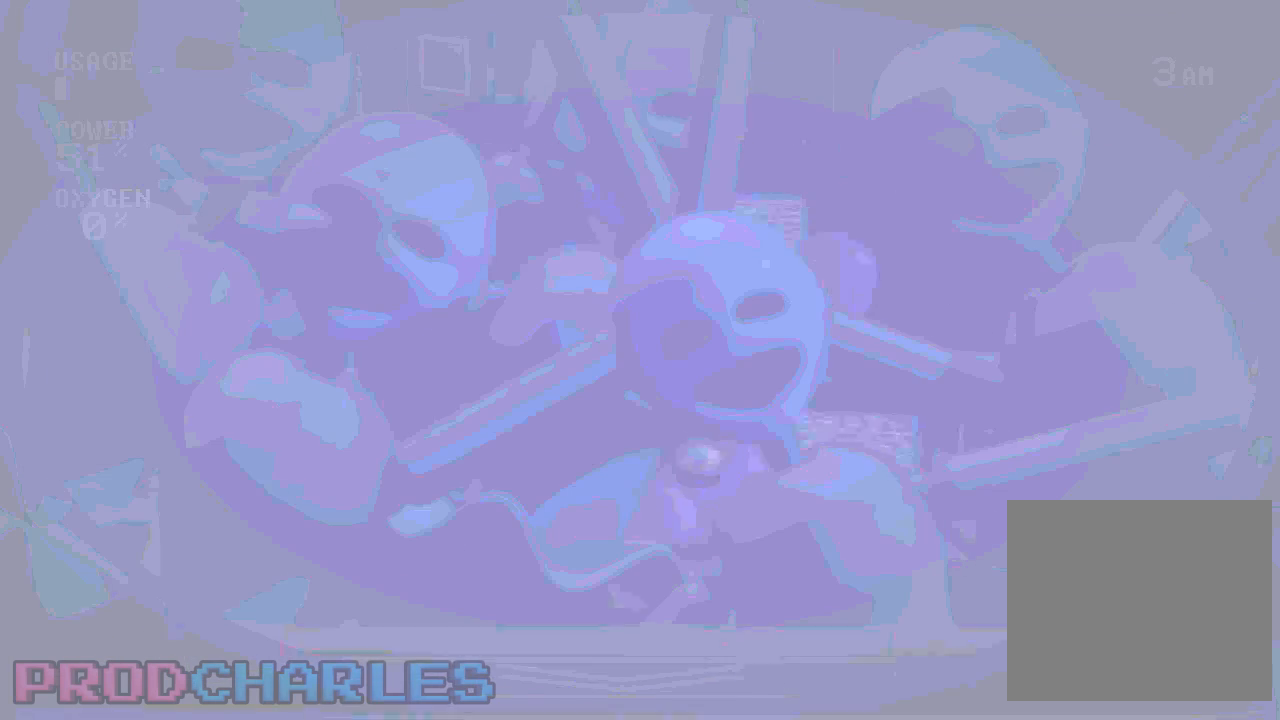
{"keys": [], "mouse": [], "events": [[67, "mouse_left", "down"], [100, "s", "up"], [167, "mouse_left", "up"], [267, "mouse_left", "down"], [267, "s", "down"], [300, "mouse_left", "up"], [400, "s", "up"]]}
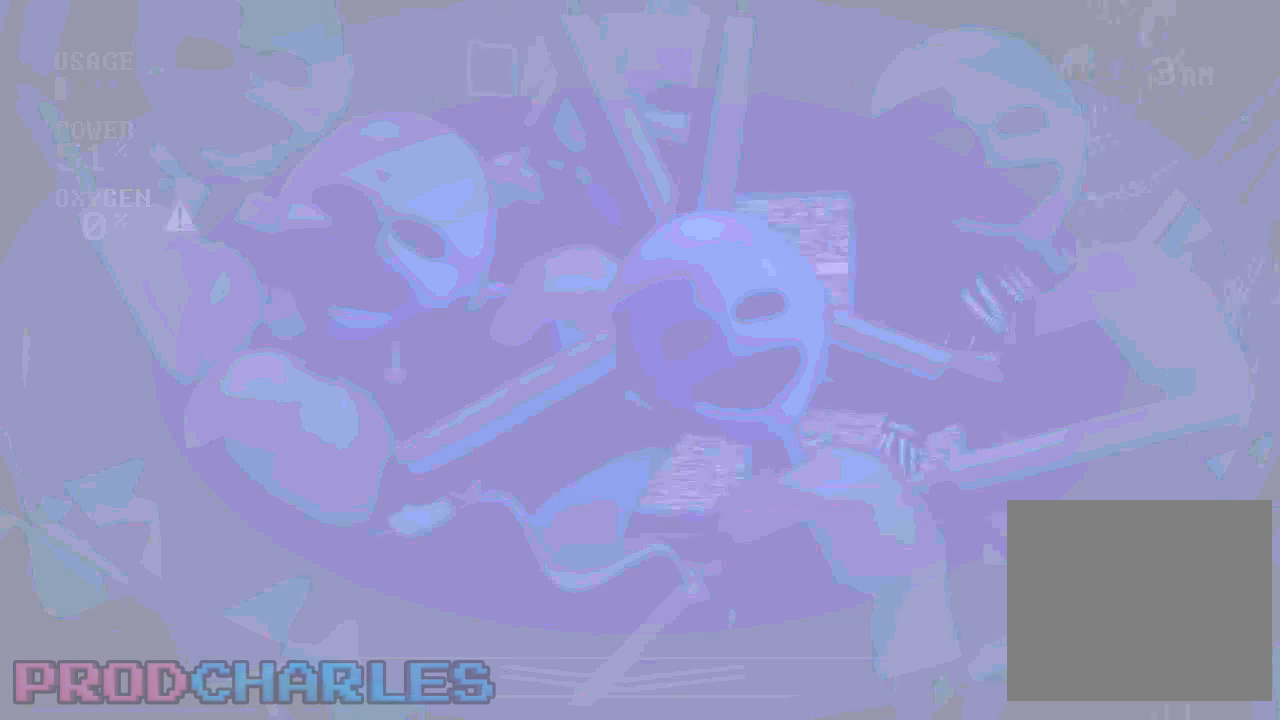
{"keys": [], "mouse": [], "events": [[267, "mouse_left", "down"], [333, "s", "down"], [367, "mouse_left", "up"], [400, "s", "up"]]}
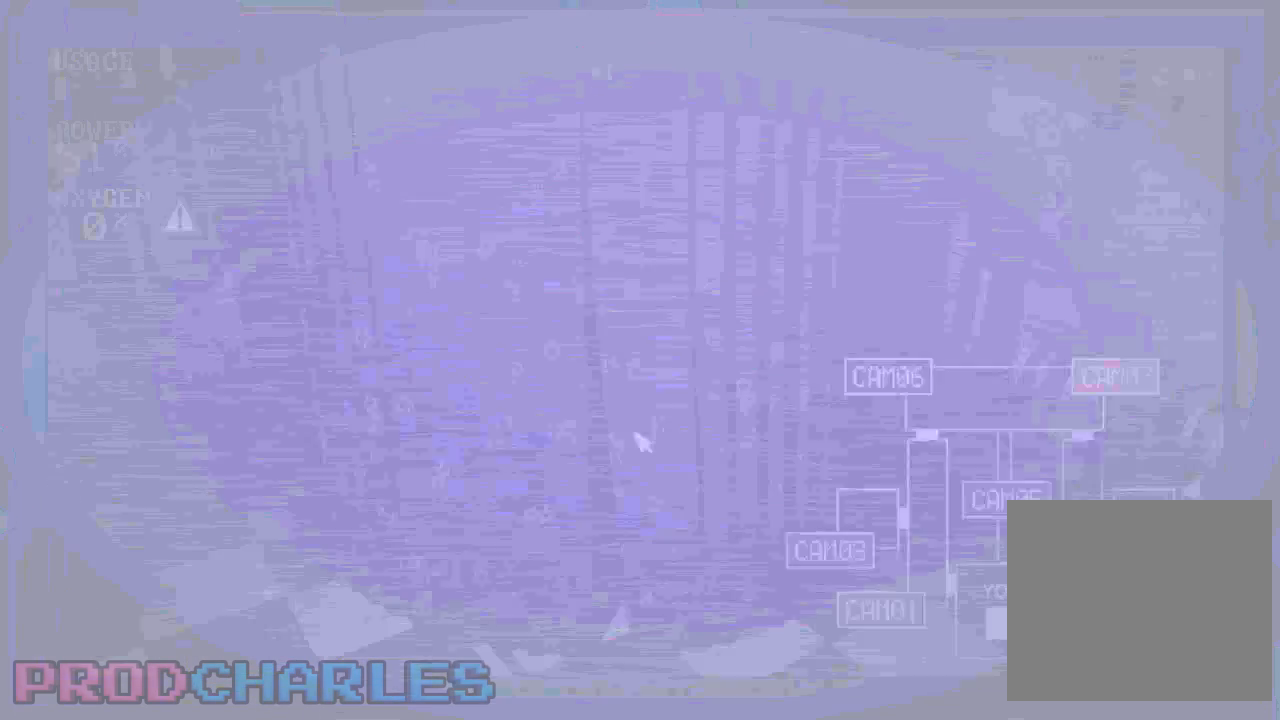
{"keys": [], "mouse": ["left"], "events": [[33, "s", "down"], [100, "s", "up"], [333, "mouse_left", "down"], [433, "mouse_left", "up"], [500, "mouse_left", "down"]]}
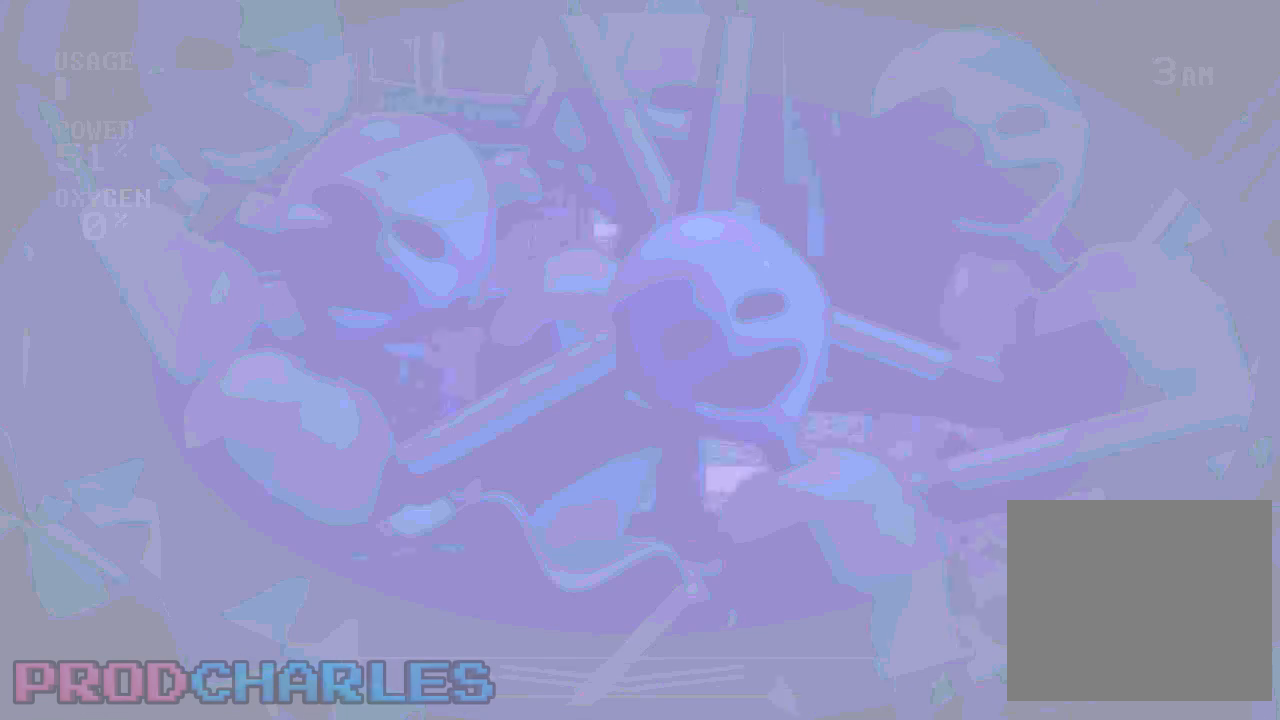
{"keys": [], "mouse": ["left"], "events": [[67, "mouse_left", "up"], [133, "mouse_left", "down"], [233, "mouse_left", "up"], [300, "mouse_left", "down"], [367, "mouse_left", "up"], [467, "mouse_left", "down"]]}
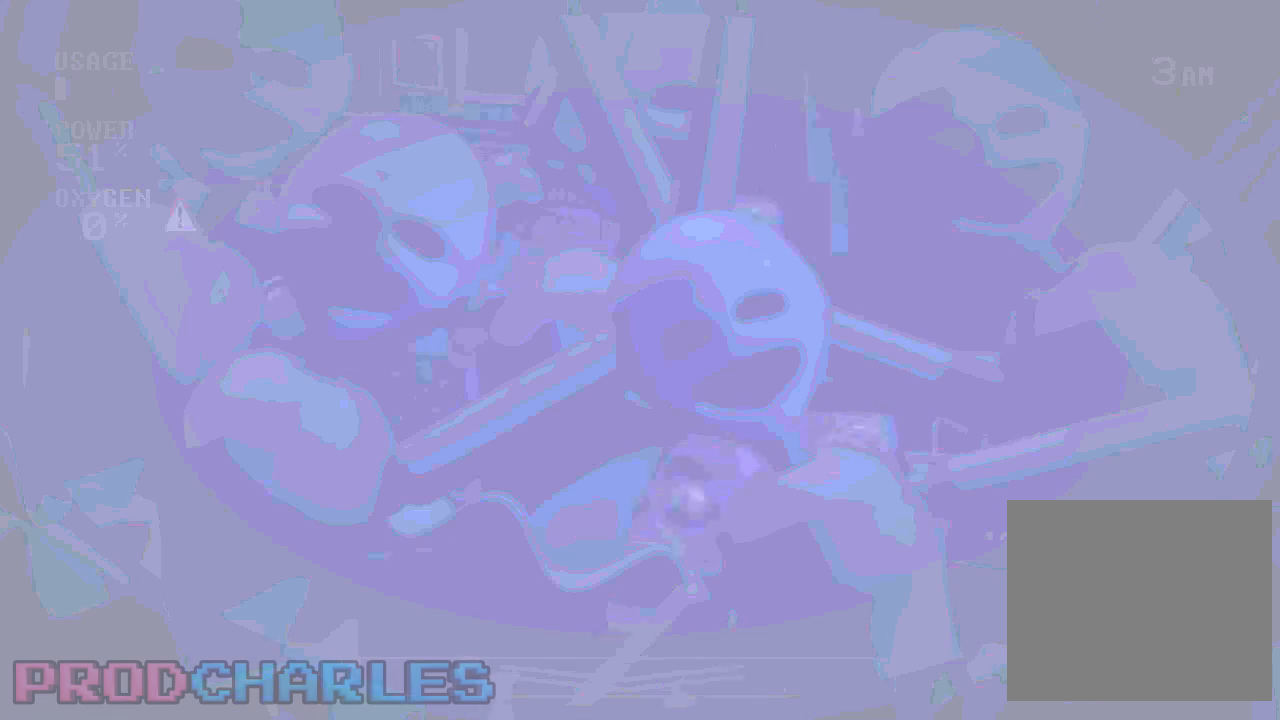
{"keys": [], "mouse": [], "events": [[33, "mouse_left", "up"], [100, "mouse_left", "down"], [200, "mouse_left", "up"]]}
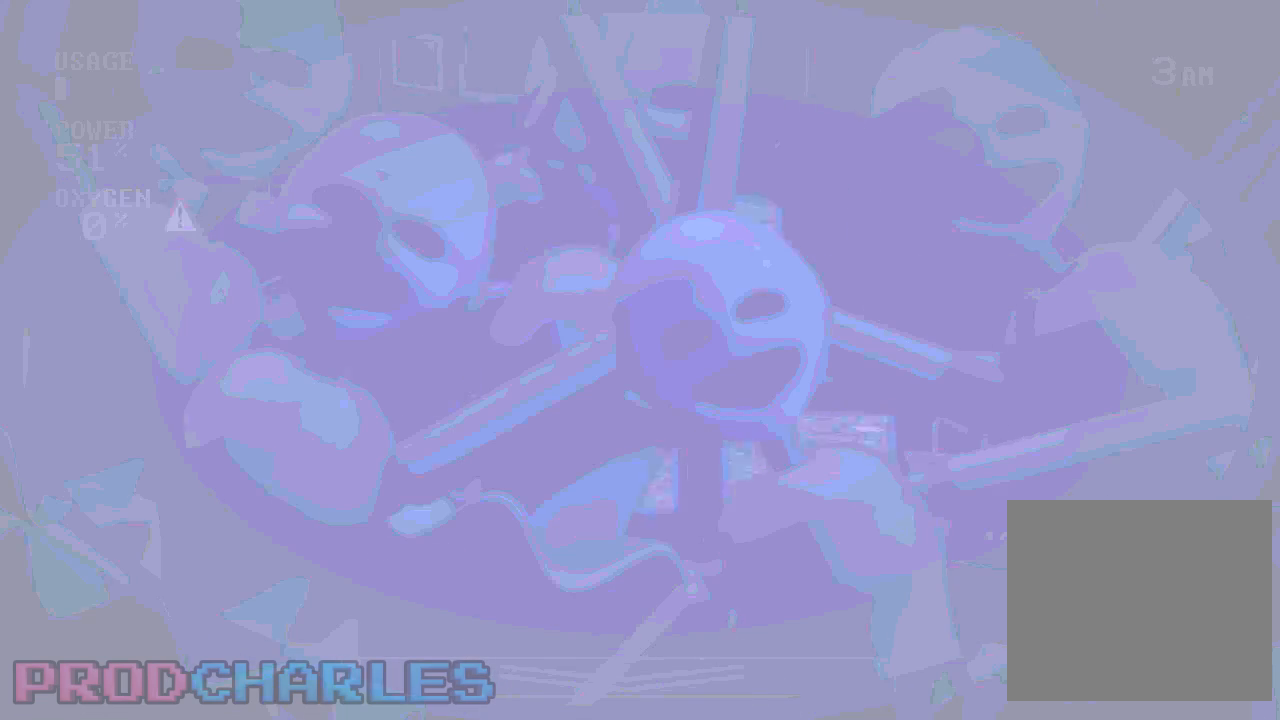
{"keys": [], "mouse": [], "events": []}
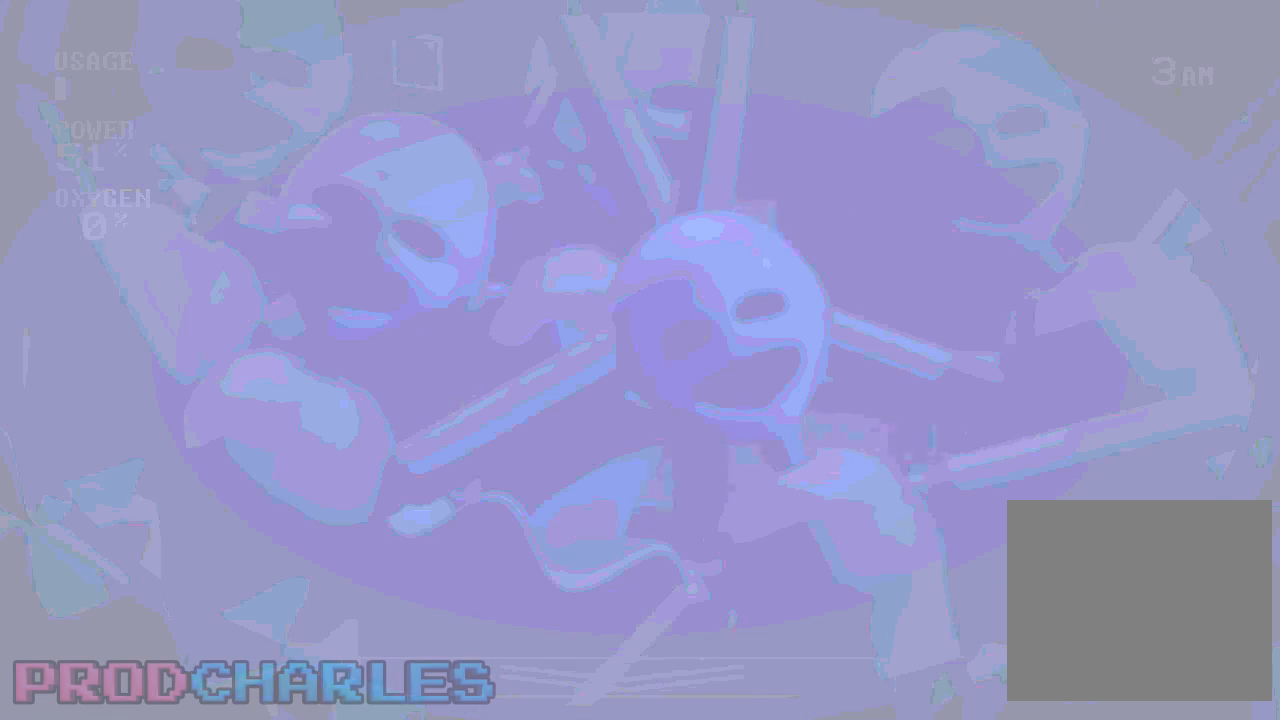
{"keys": [], "mouse": [], "events": []}
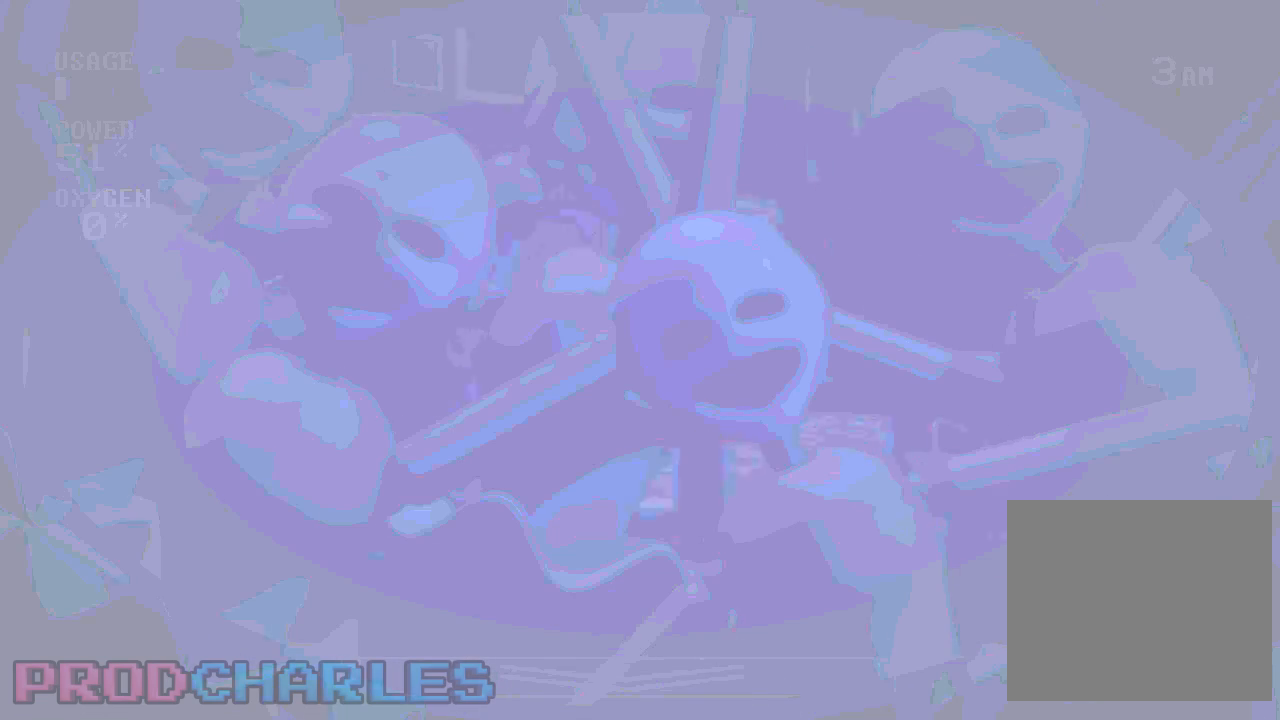
{"keys": [], "mouse": ["left"], "events": [[200, "s", "down"], [333, "s", "up"], [467, "mouse_left", "down"]]}
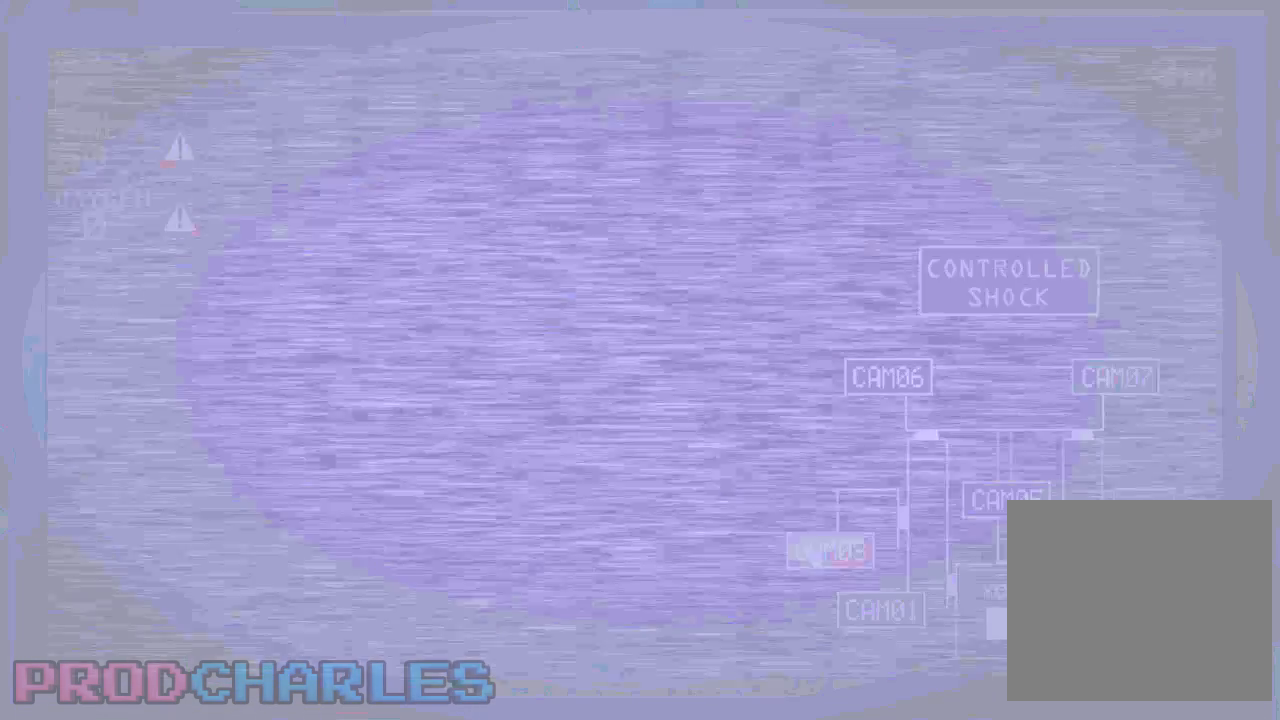
{"keys": [], "mouse": ["left"], "events": [[67, "mouse_left", "up"], [233, "e", "down"], [333, "e", "up"], [500, "mouse_left", "down"]]}
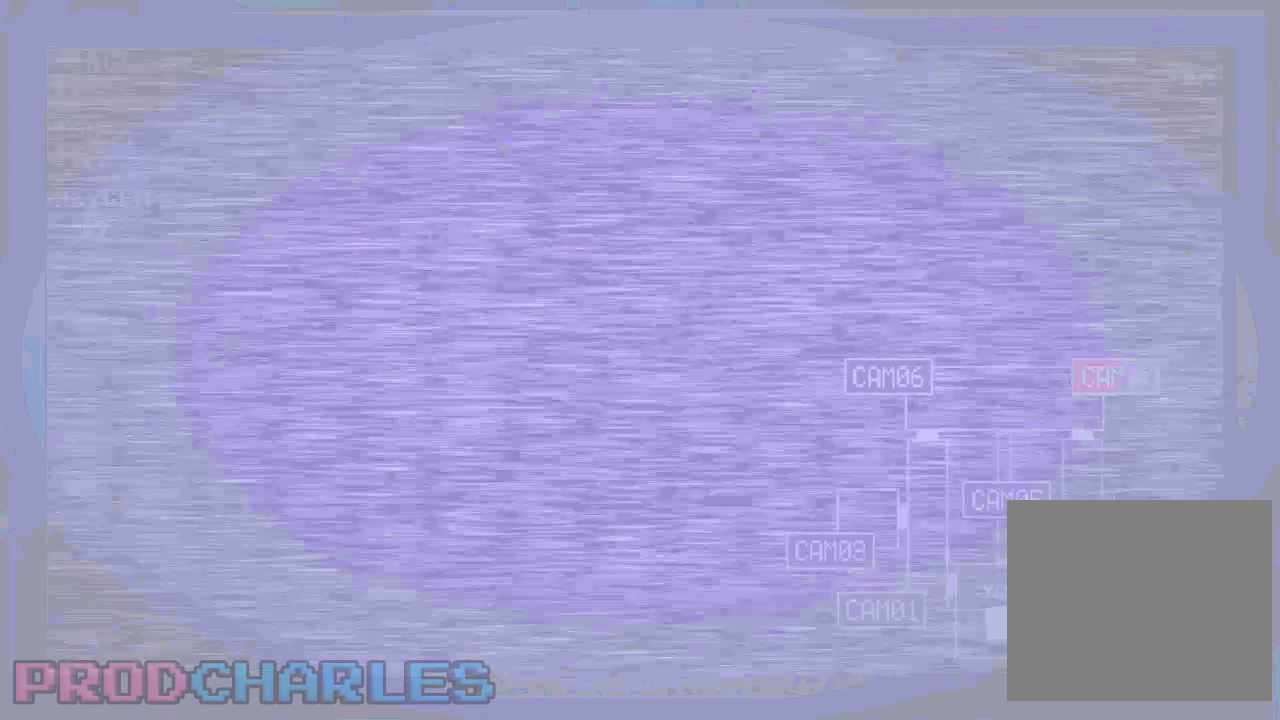
{"keys": ["s"], "mouse": [], "events": [[100, "mouse_left", "up"], [200, "mouse_left", "down"], [267, "mouse_left", "up"], [400, "s", "down"]]}
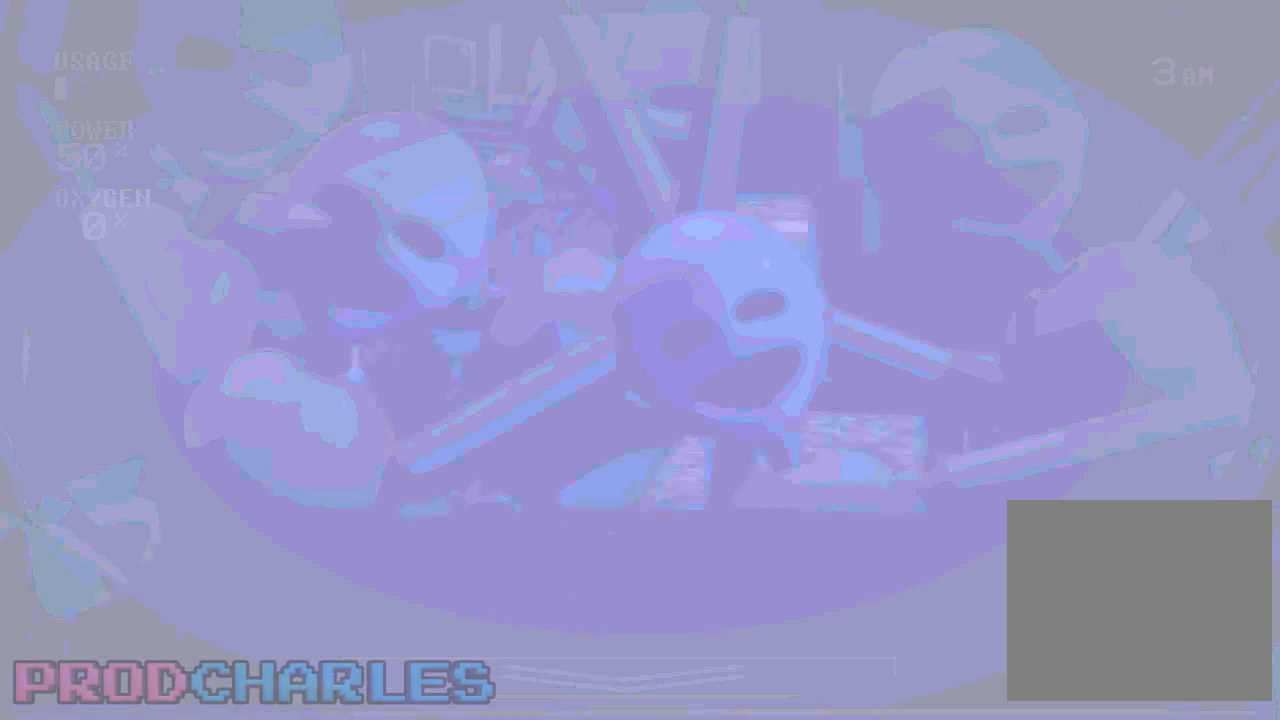
{"keys": [], "mouse": [], "events": [[33, "s", "up"]]}
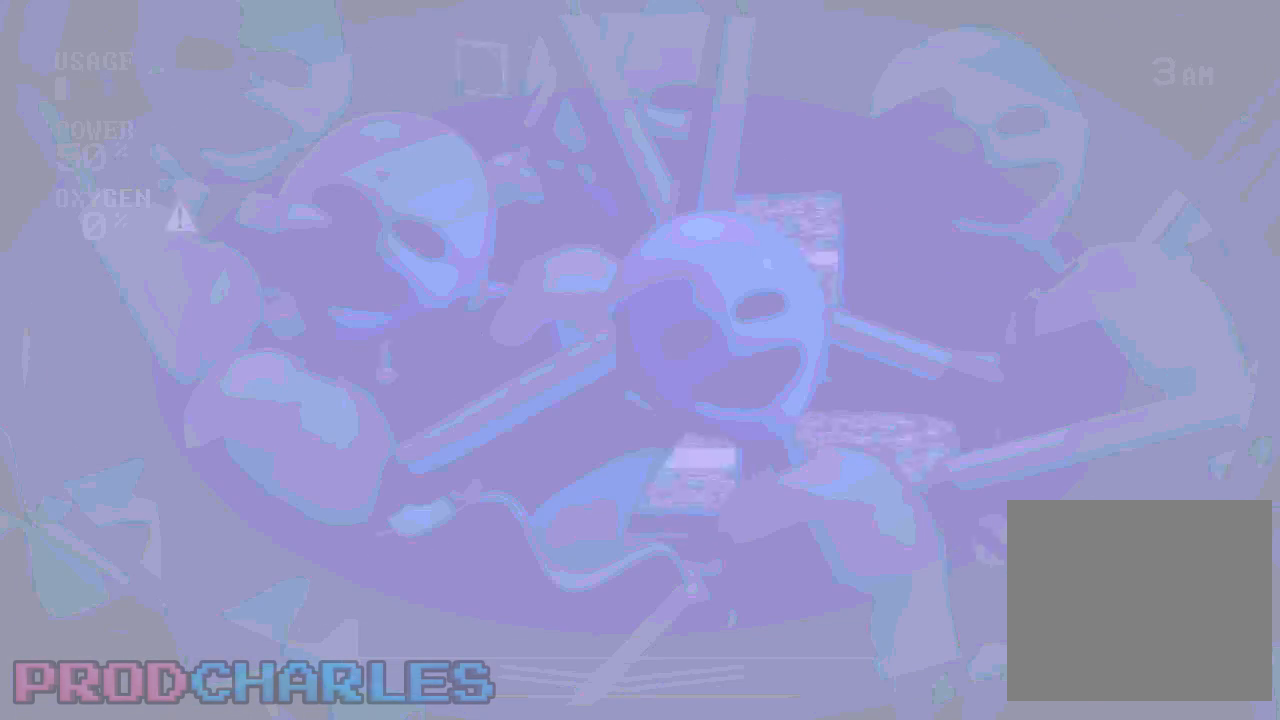
{"keys": [], "mouse": [], "events": [[400, "mouse_left", "down"], [467, "mouse_left", "up"]]}
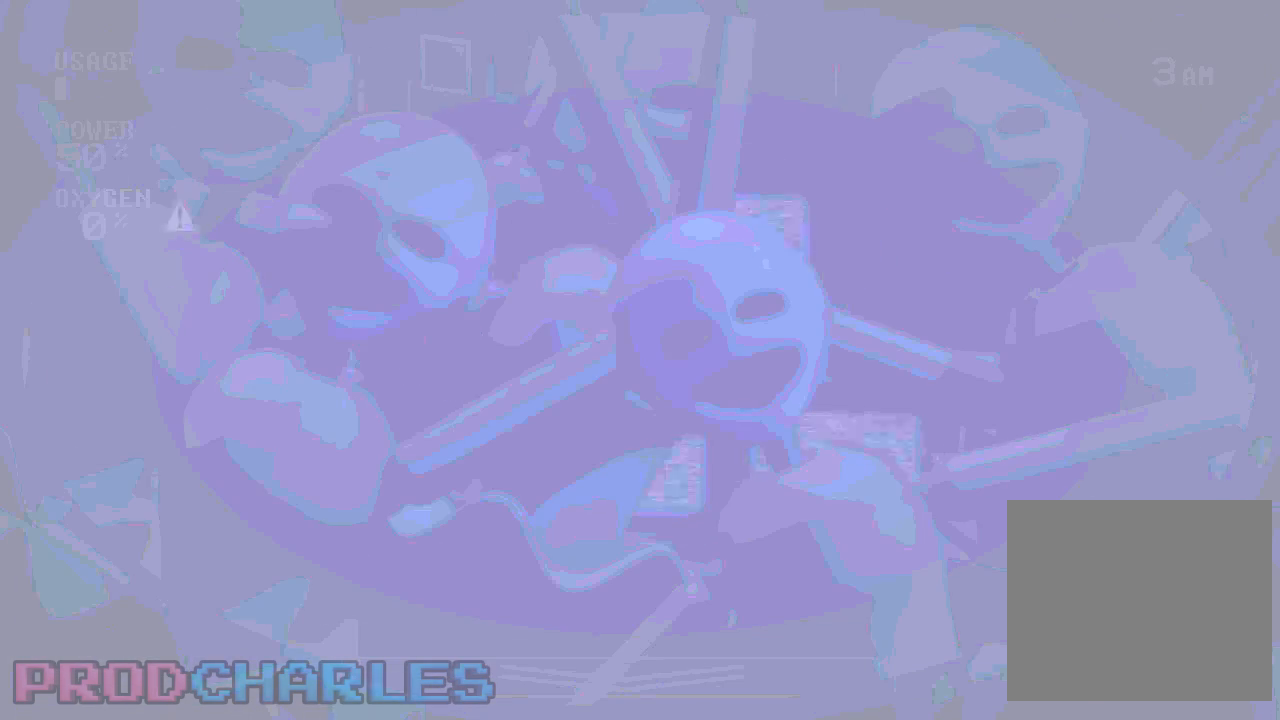
{"keys": [], "mouse": [], "events": [[33, "mouse_left", "down"], [133, "mouse_left", "up"], [200, "mouse_left", "down"], [300, "mouse_left", "up"], [367, "mouse_left", "down"], [467, "mouse_left", "up"]]}
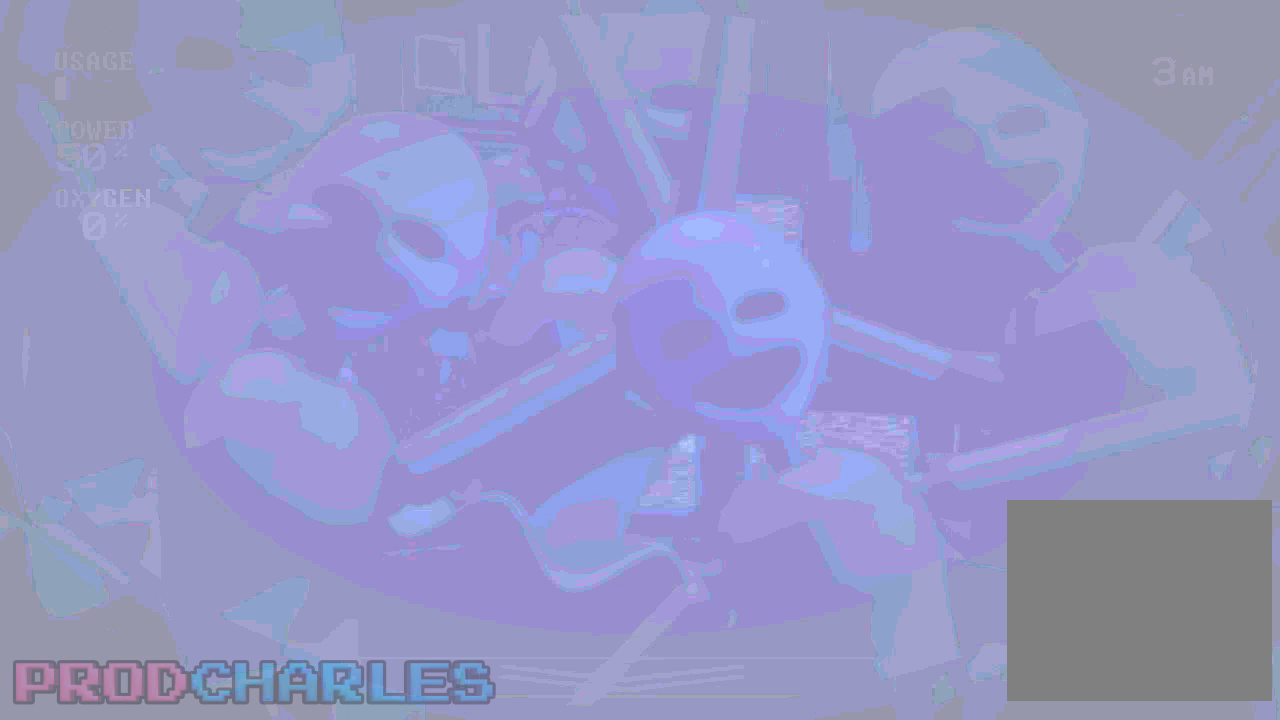
{"keys": [], "mouse": [], "events": []}
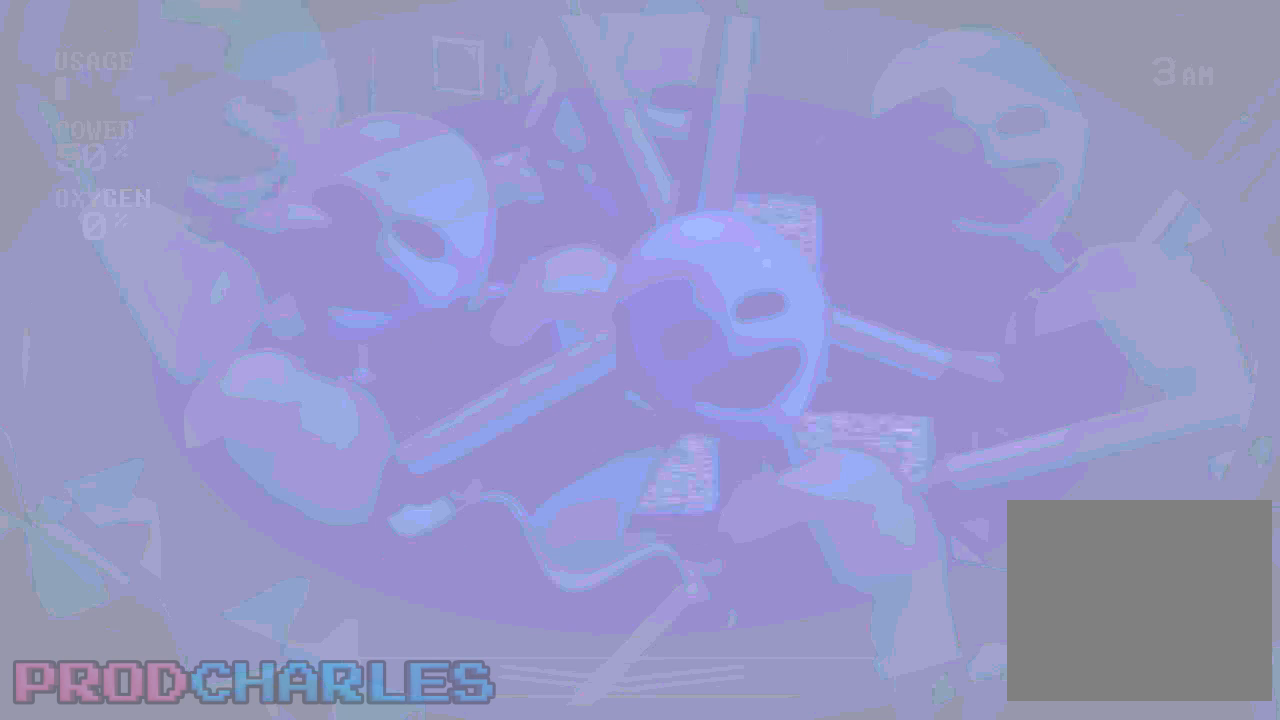
{"keys": [], "mouse": [], "events": []}
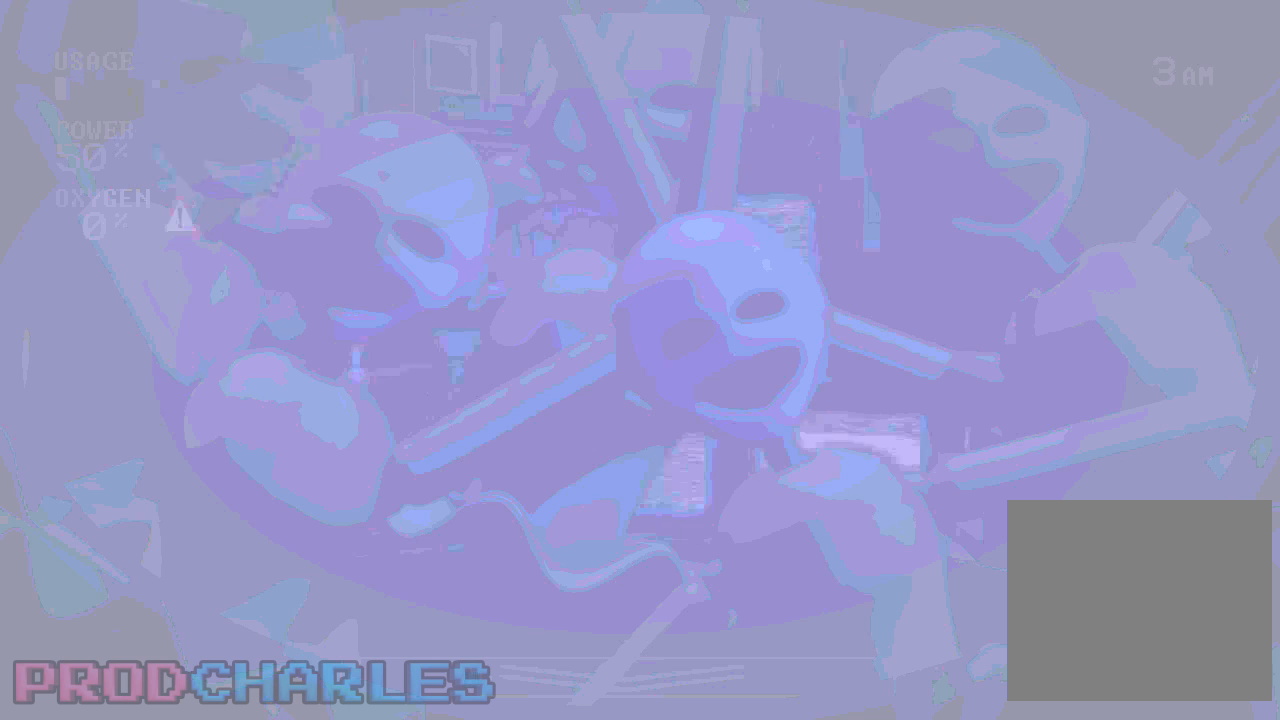
{"keys": [], "mouse": [], "events": []}
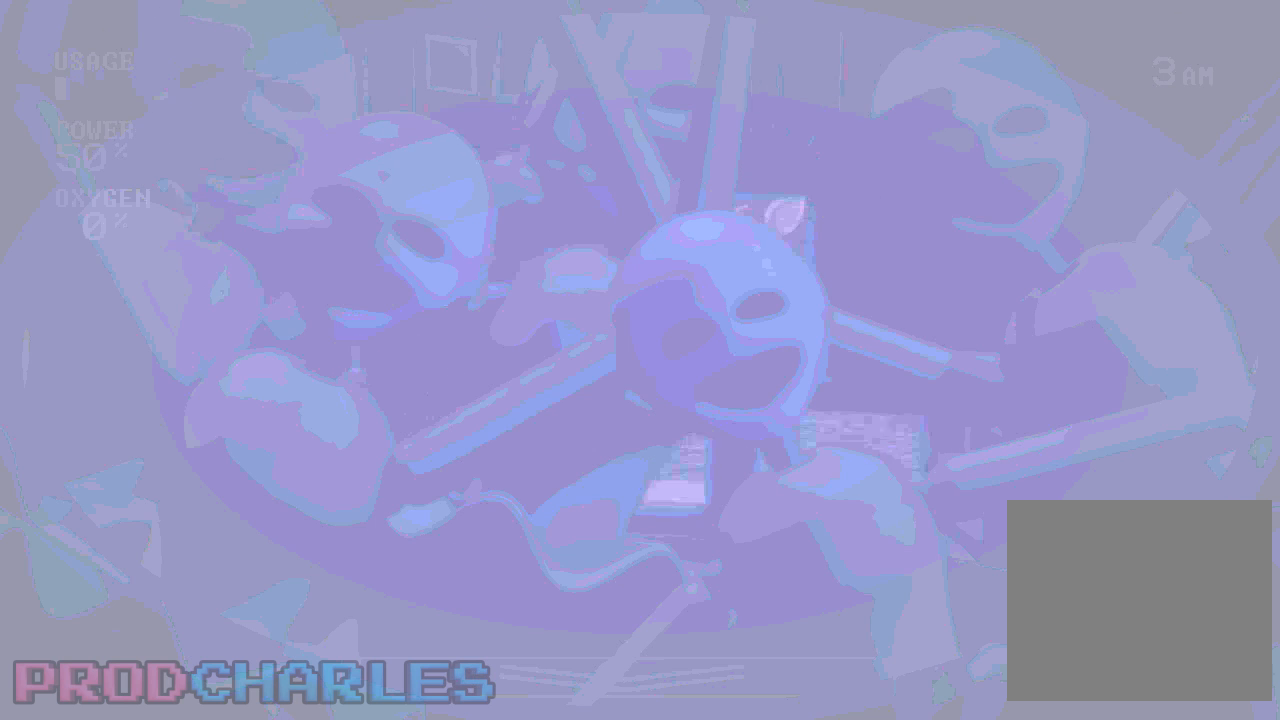
{"keys": [], "mouse": [], "events": [[167, "a", "down"], [267, "a", "up"]]}
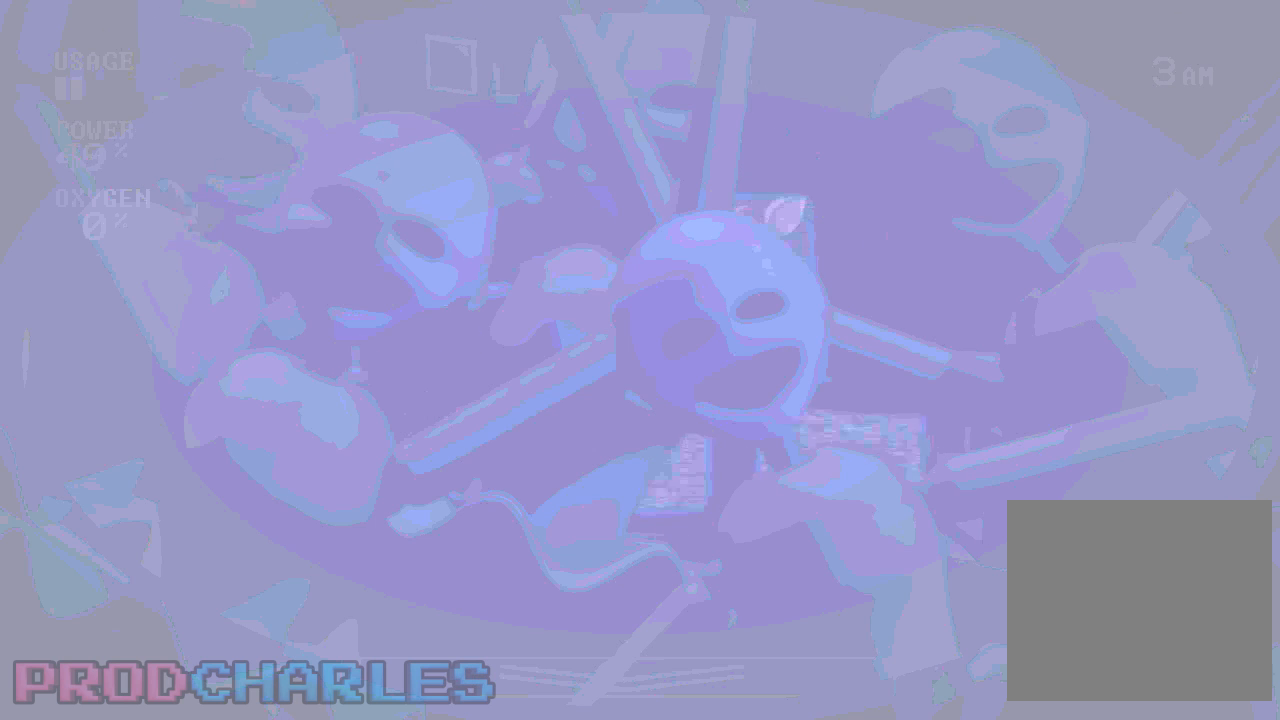
{"keys": [], "mouse": [], "events": [[200, "l", "down"], [267, "l", "up"], [300, "o", "down"], [367, "l", "down"], [367, "o", "up"], [467, "l", "up"]]}
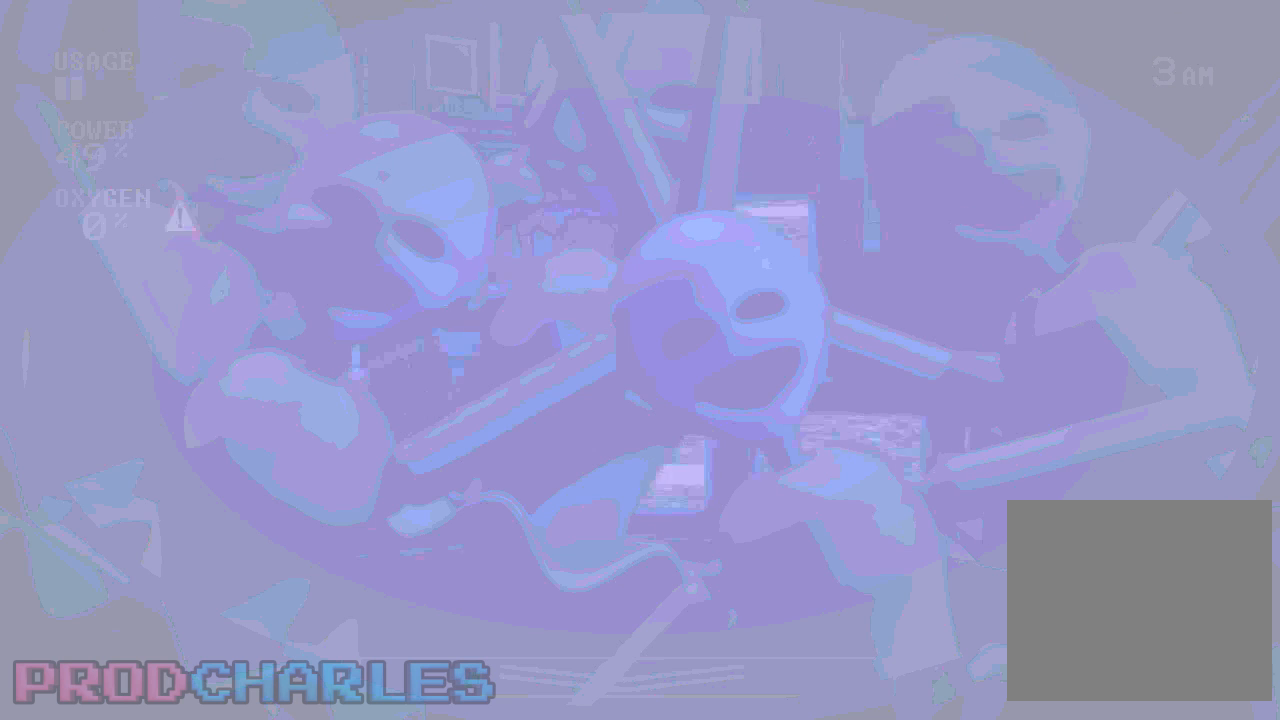
{"keys": [], "mouse": [], "events": [[233, "a", "down"], [367, "a", "up"]]}
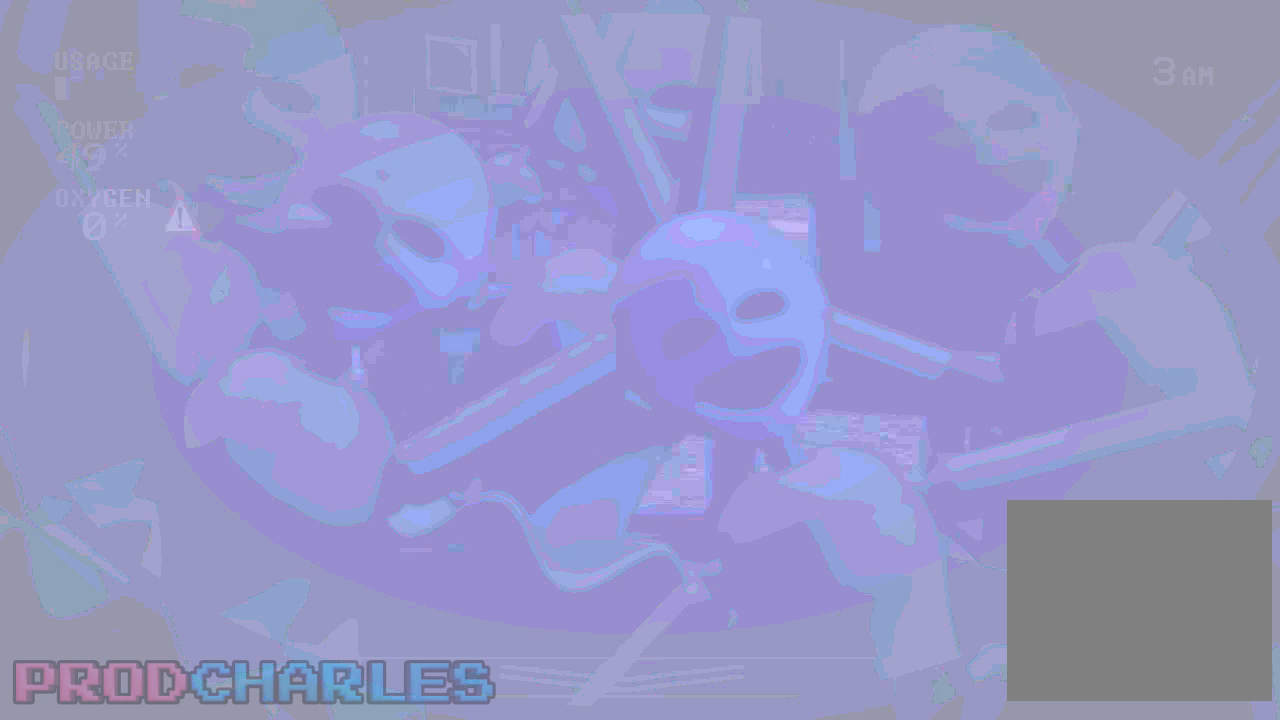
{"keys": [], "mouse": [], "events": []}
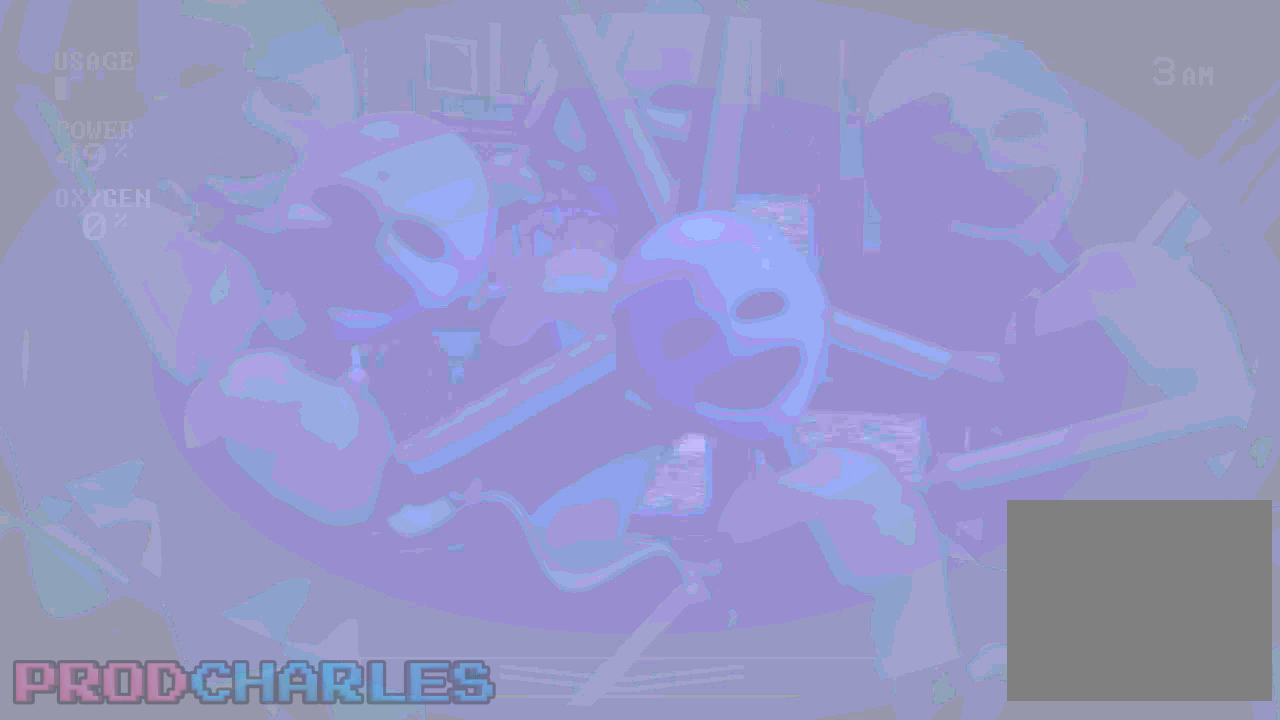
{"keys": [], "mouse": [], "events": [[267, "s", "down"], [400, "s", "up"]]}
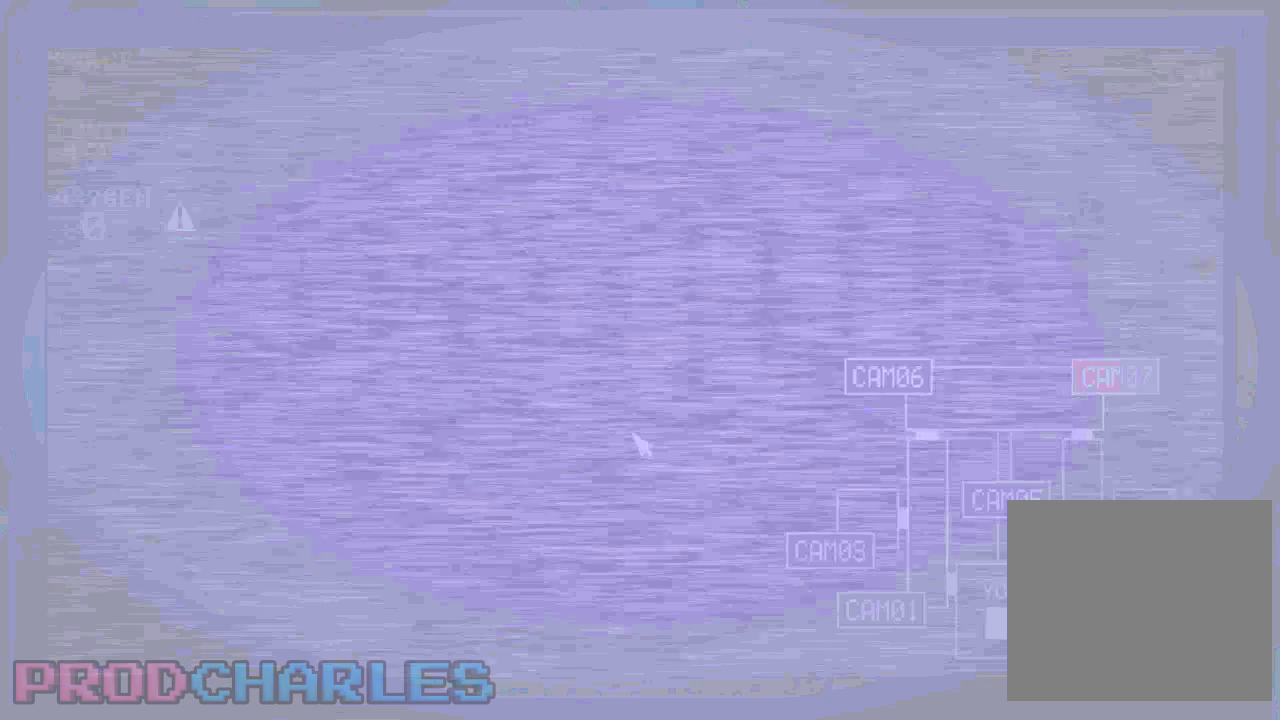
{"keys": [], "mouse": [], "events": [[233, "s", "down"], [400, "s", "up"]]}
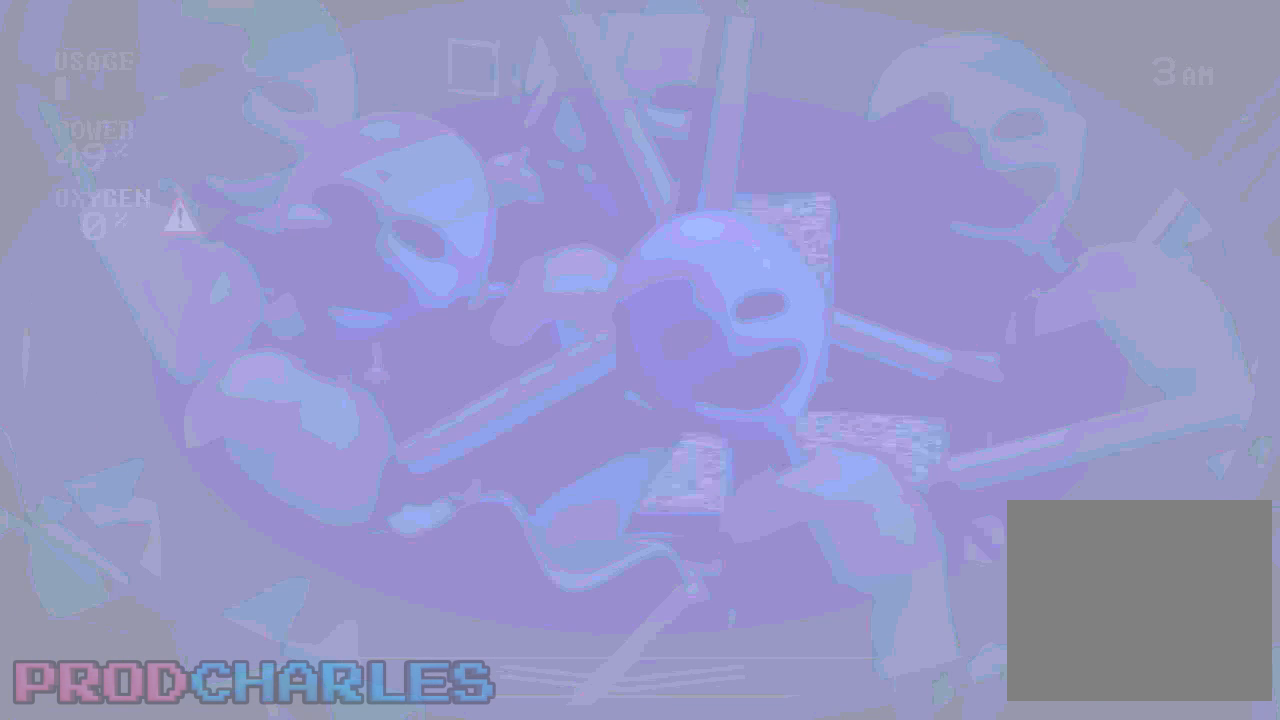
{"keys": [], "mouse": [], "events": []}
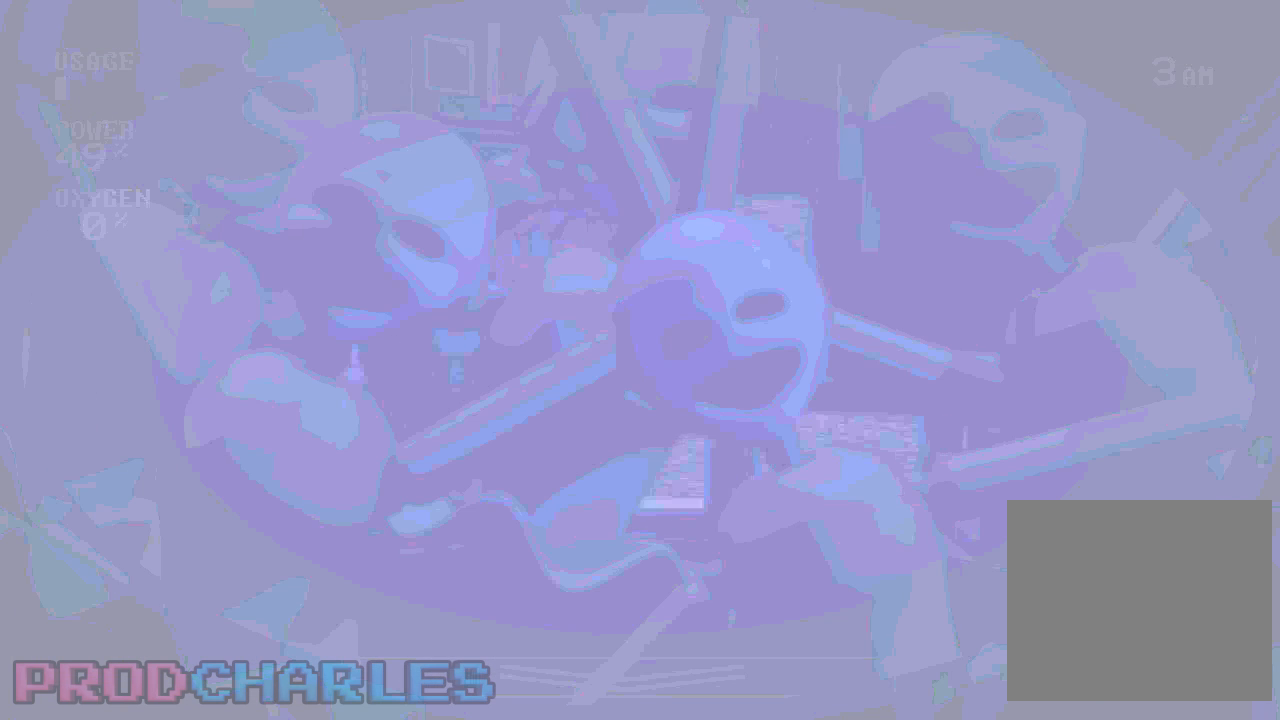
{"keys": [], "mouse": ["left"], "events": [[200, "mouse_left", "down"], [300, "mouse_left", "up"], [367, "mouse_left", "down"], [433, "mouse_left", "up"], [500, "mouse_left", "down"]]}
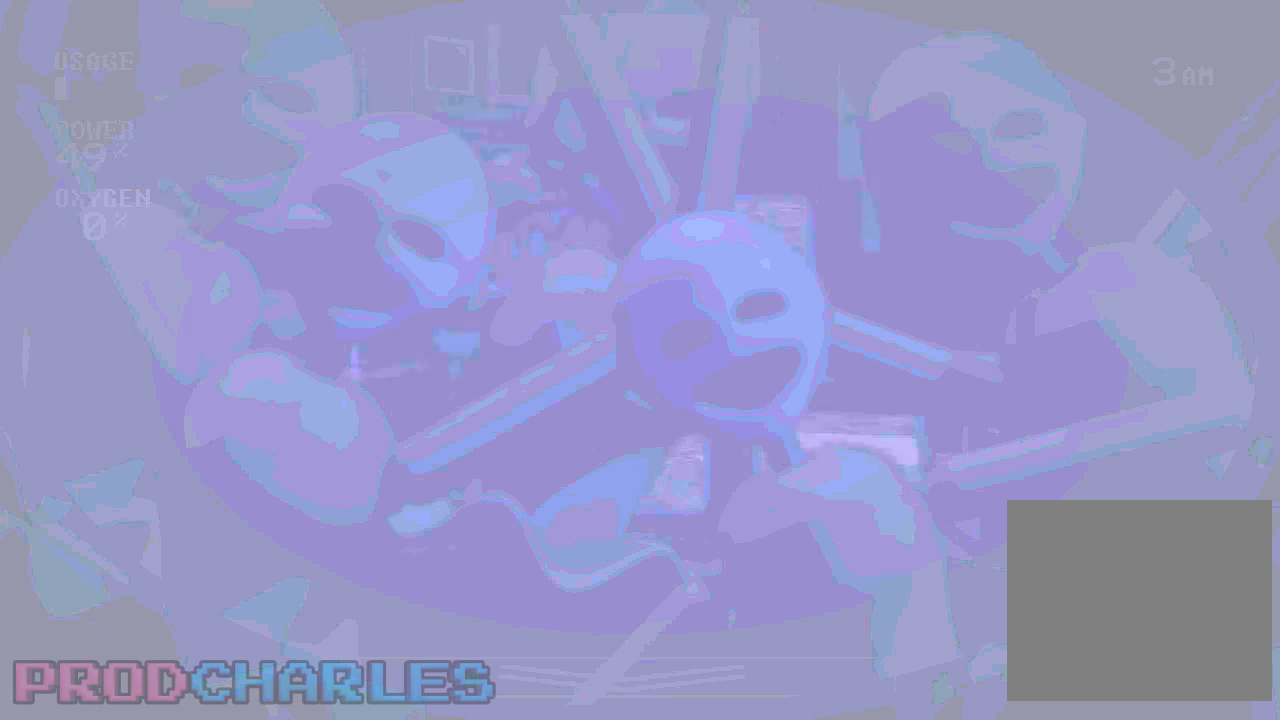
{"keys": [], "mouse": [], "events": [[100, "mouse_left", "up"]]}
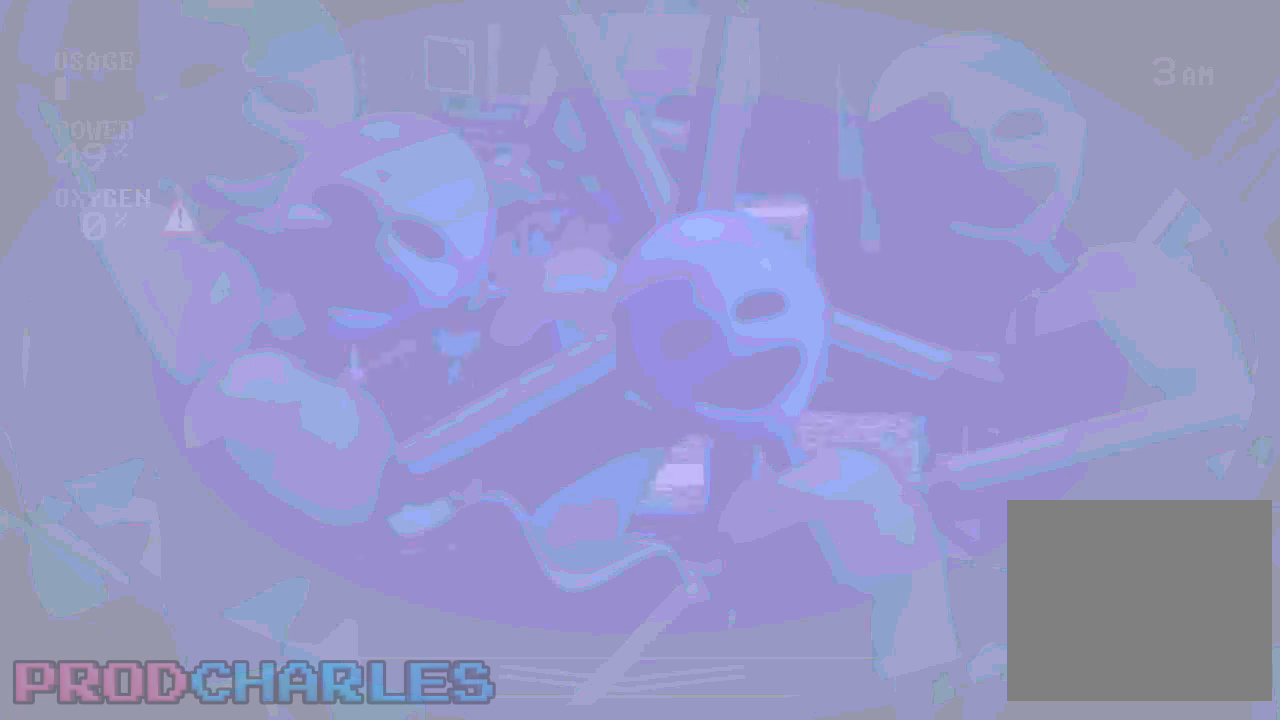
{"keys": [], "mouse": [], "events": [[200, "w", "down"], [300, "w", "up"]]}